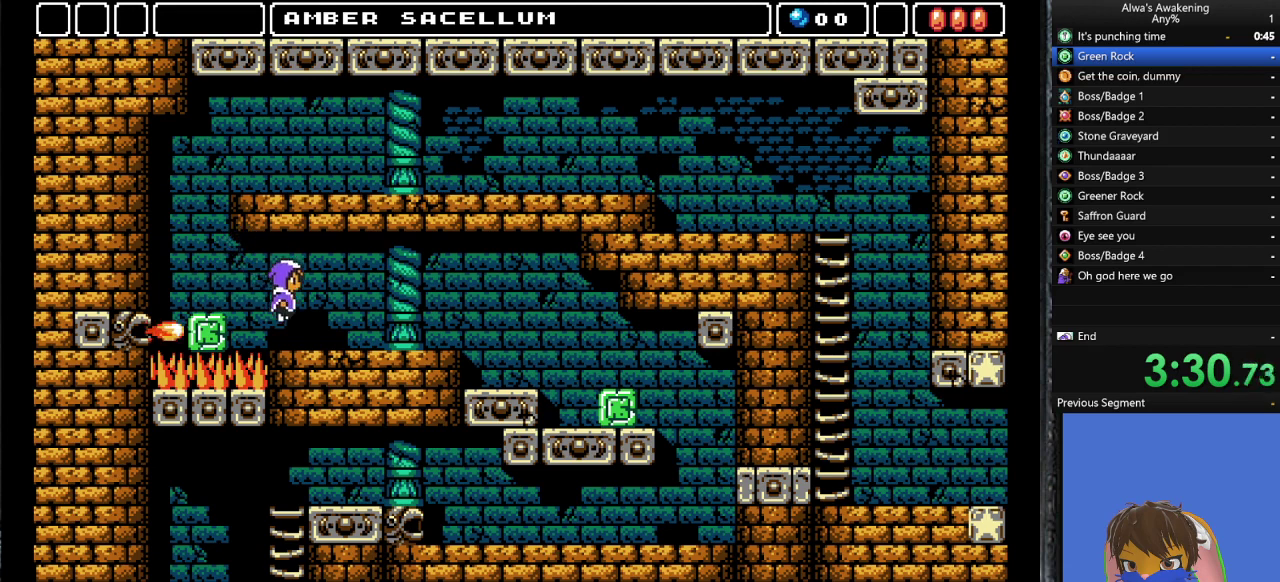
Gameplay with a controller (PlayStation layout); each line is a JSON object with the inputs held at the frame after it. "events" lists button and stick changes between this image and that frame as [ms after this image, input, new state], when the widget could be followed in between. Not read: right_stick.
{"buttons": ["DPAD_RIGHT"], "left_stick": "center", "events": []}
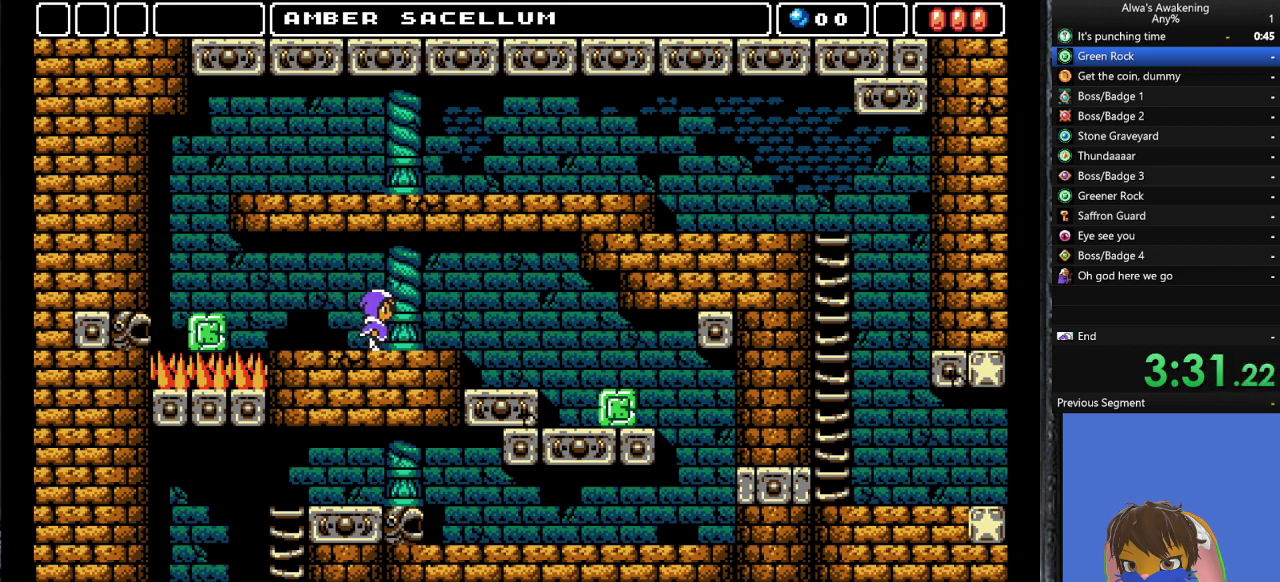
{"buttons": ["DPAD_RIGHT"], "left_stick": "center", "events": [[367, "CROSS", "down"], [433, "CROSS", "up"]]}
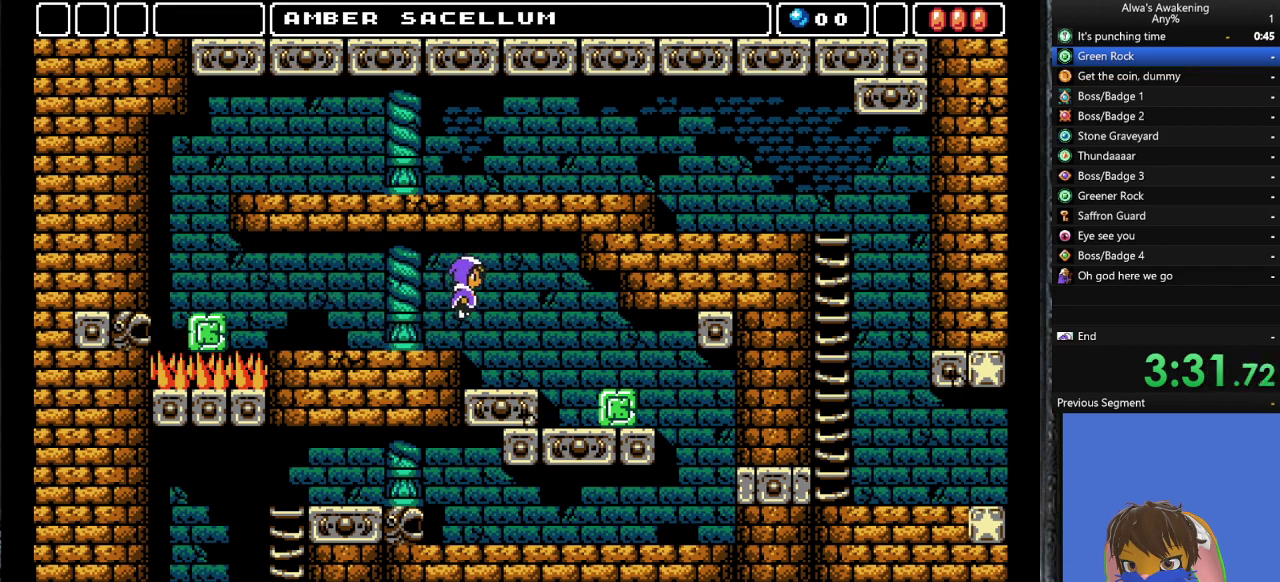
{"buttons": ["DPAD_RIGHT"], "left_stick": "center", "events": []}
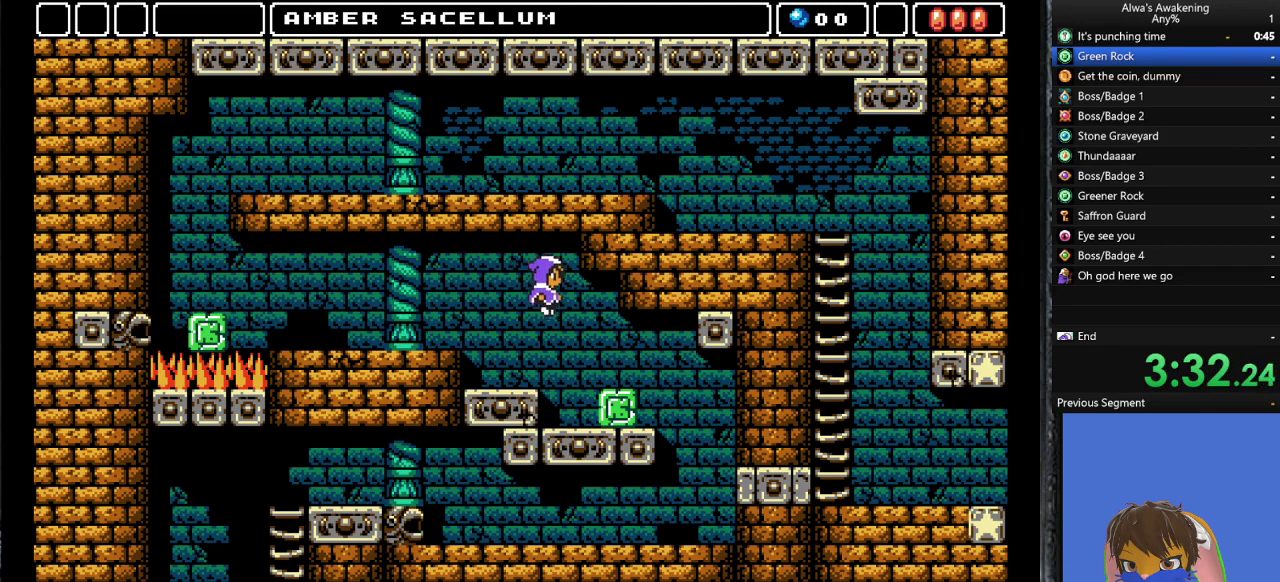
{"buttons": ["DPAD_RIGHT"], "left_stick": "center", "events": [[333, "CROSS", "down"], [433, "CROSS", "up"]]}
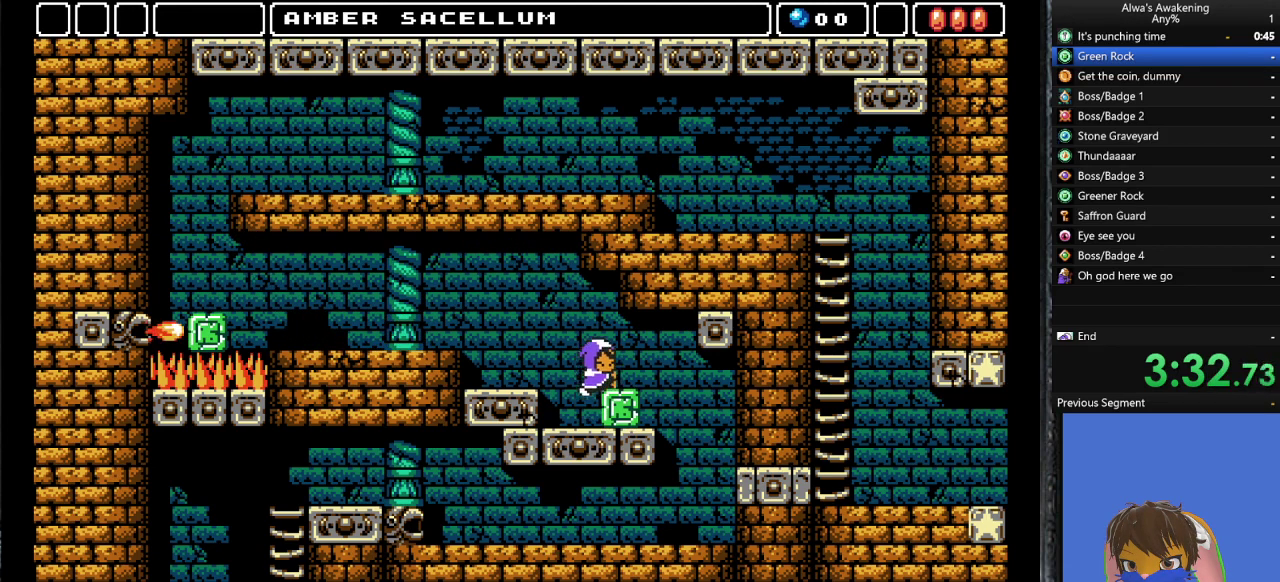
{"buttons": ["DPAD_RIGHT"], "left_stick": "center", "events": []}
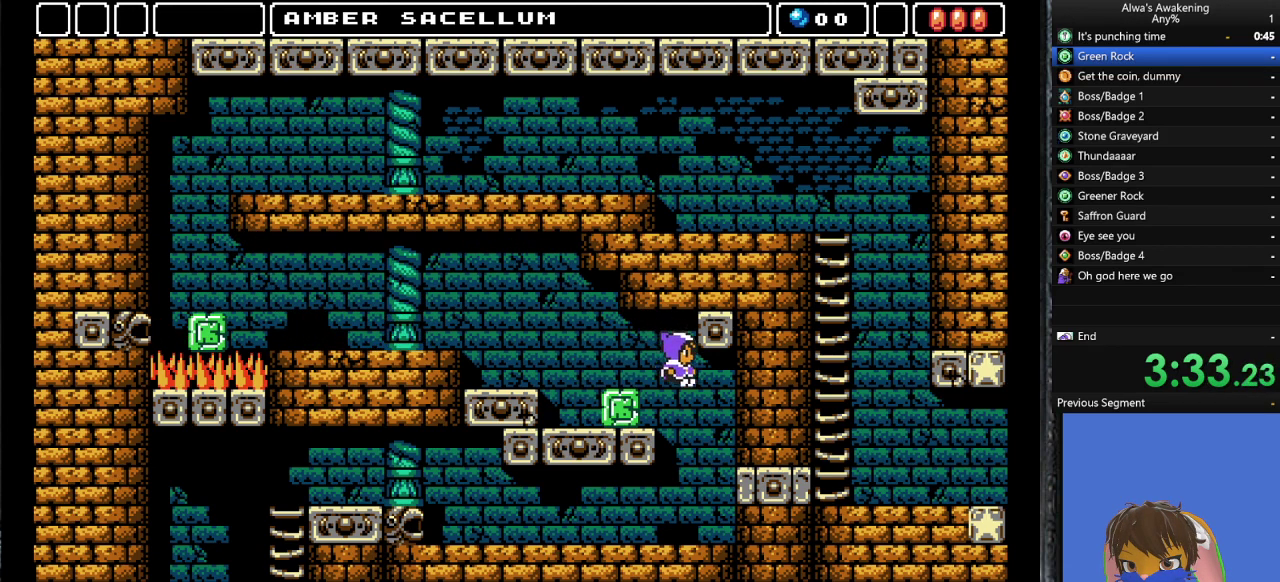
{"buttons": ["DPAD_LEFT"], "left_stick": "center", "events": [[133, "DPAD_RIGHT", "up"], [167, "DPAD_LEFT", "down"]]}
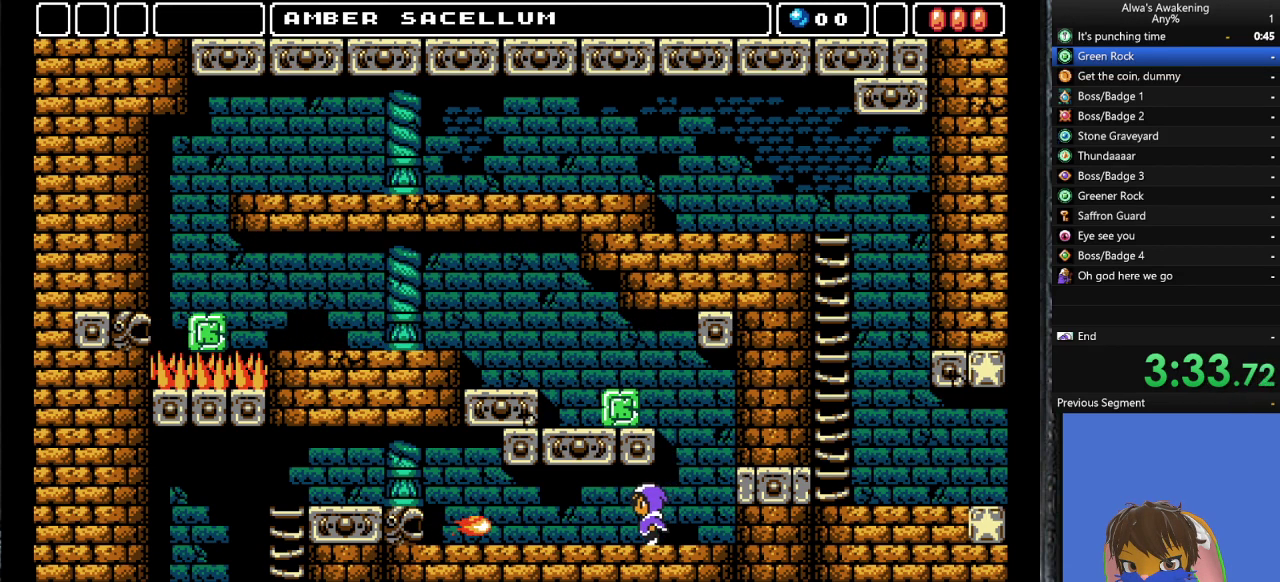
{"buttons": ["DPAD_LEFT"], "left_stick": "center", "events": []}
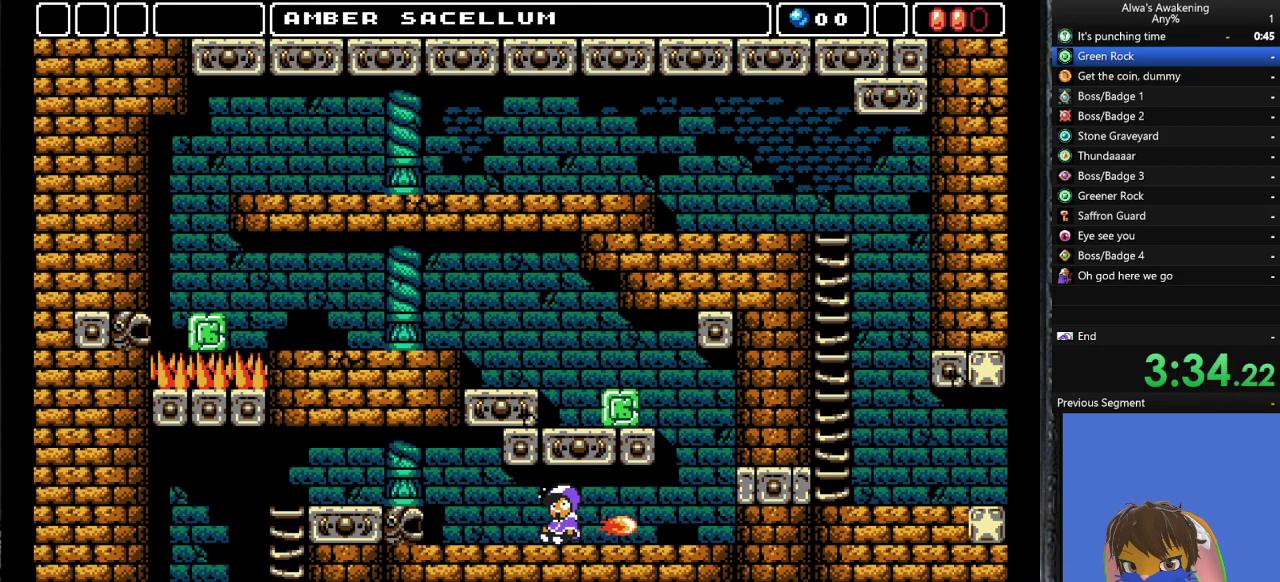
{"buttons": ["DPAD_LEFT"], "left_stick": "center", "events": [[433, "CROSS", "down"], [500, "CROSS", "up"]]}
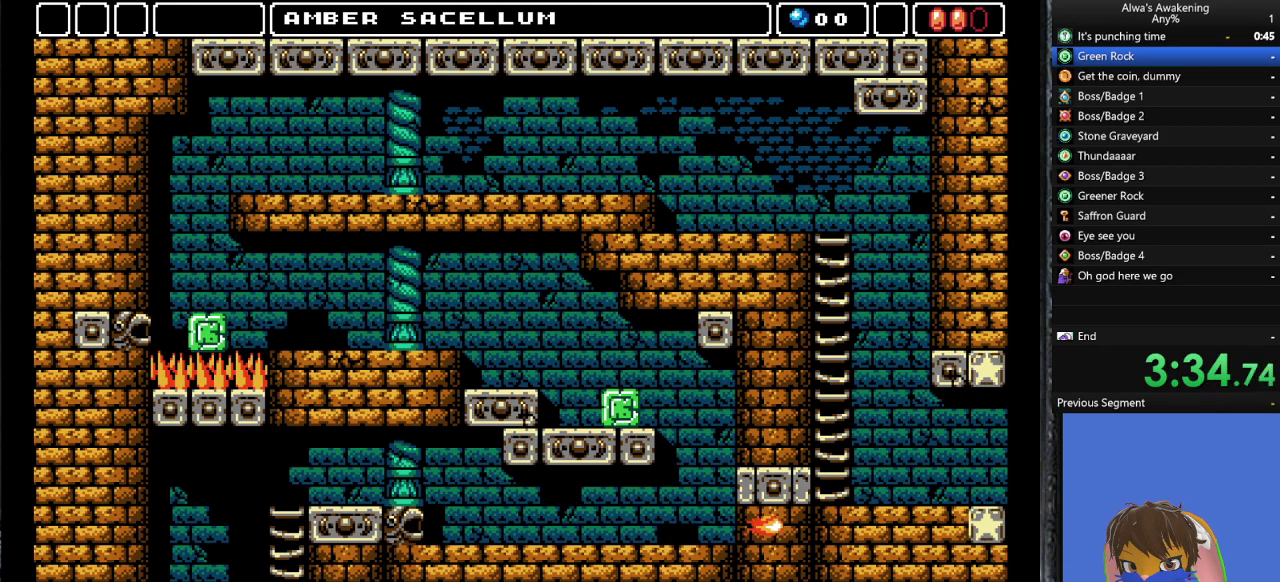
{"buttons": ["DPAD_LEFT"], "left_stick": "center", "events": []}
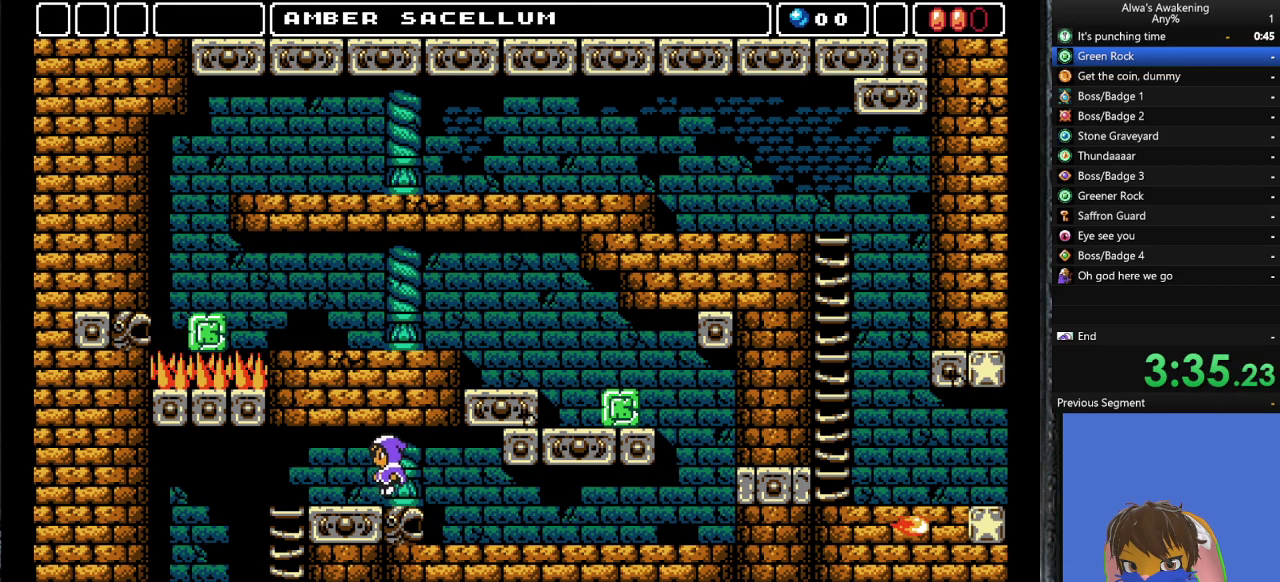
{"buttons": ["DPAD_LEFT"], "left_stick": "center", "events": []}
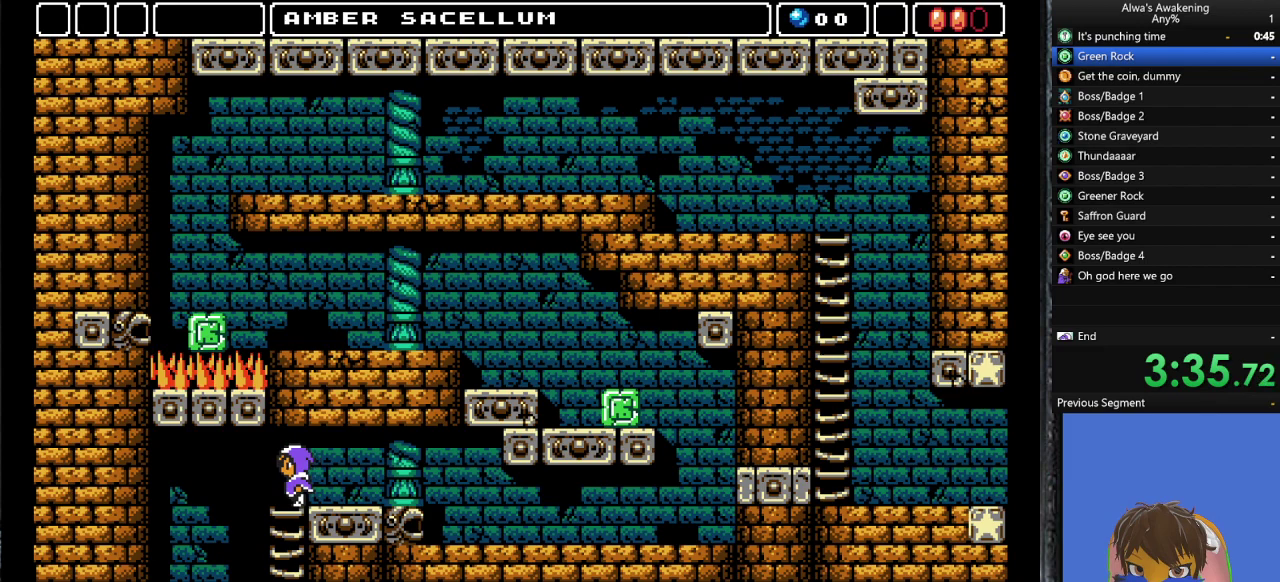
{"buttons": ["DPAD_LEFT"], "left_stick": "center", "events": []}
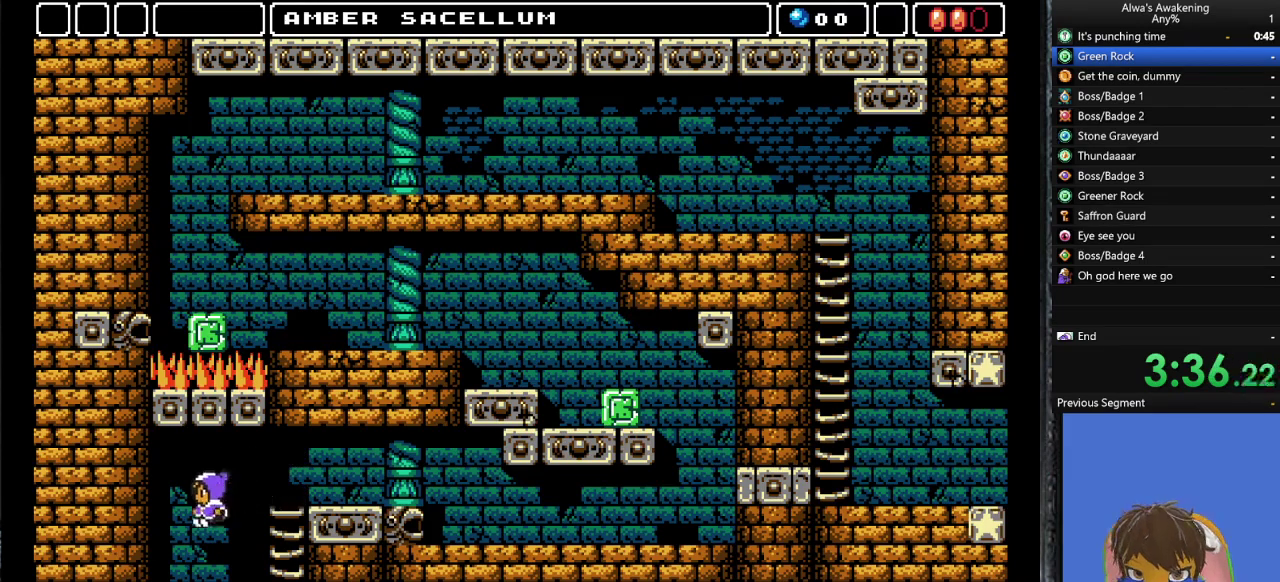
{"buttons": [], "left_stick": "center", "events": [[67, "DPAD_LEFT", "up"]]}
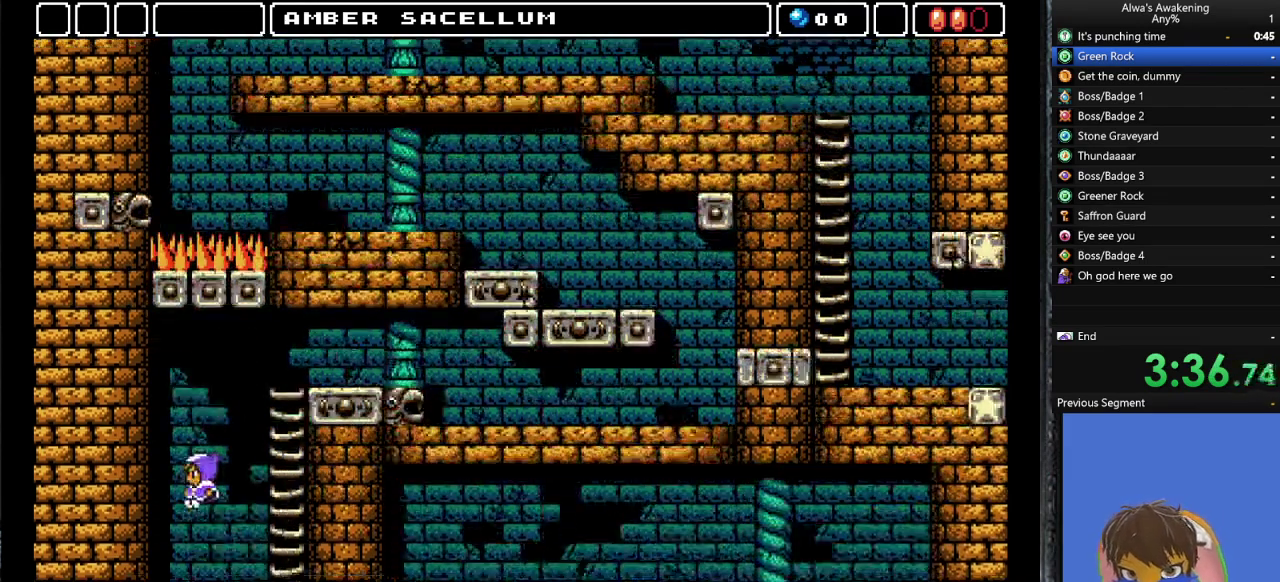
{"buttons": [], "left_stick": "center", "events": []}
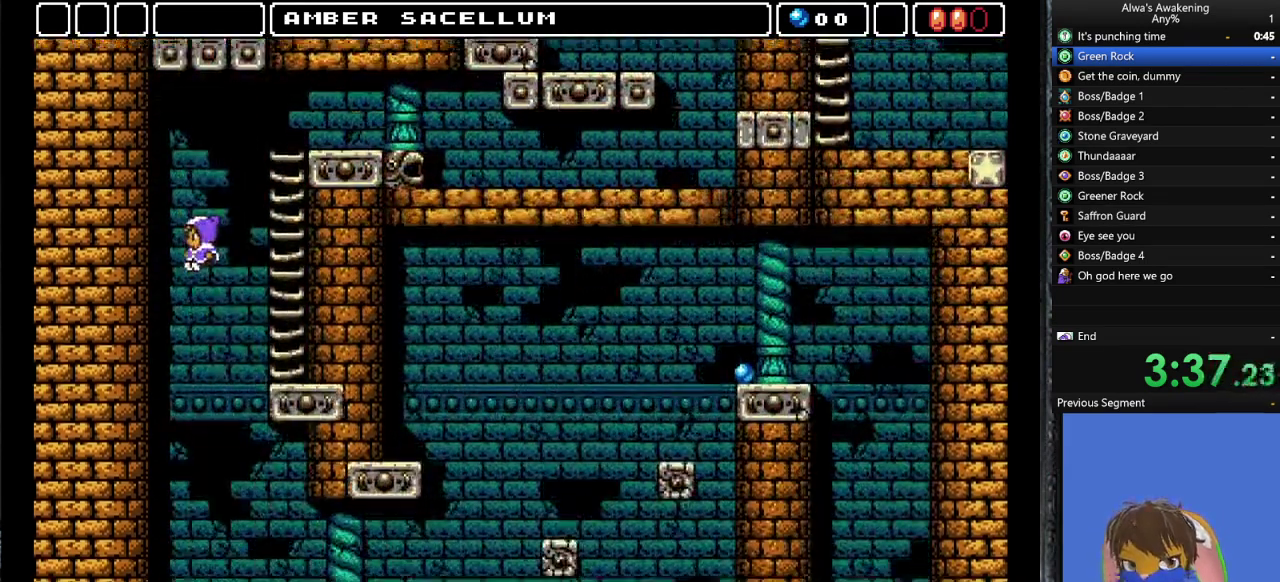
{"buttons": [], "left_stick": "center", "events": []}
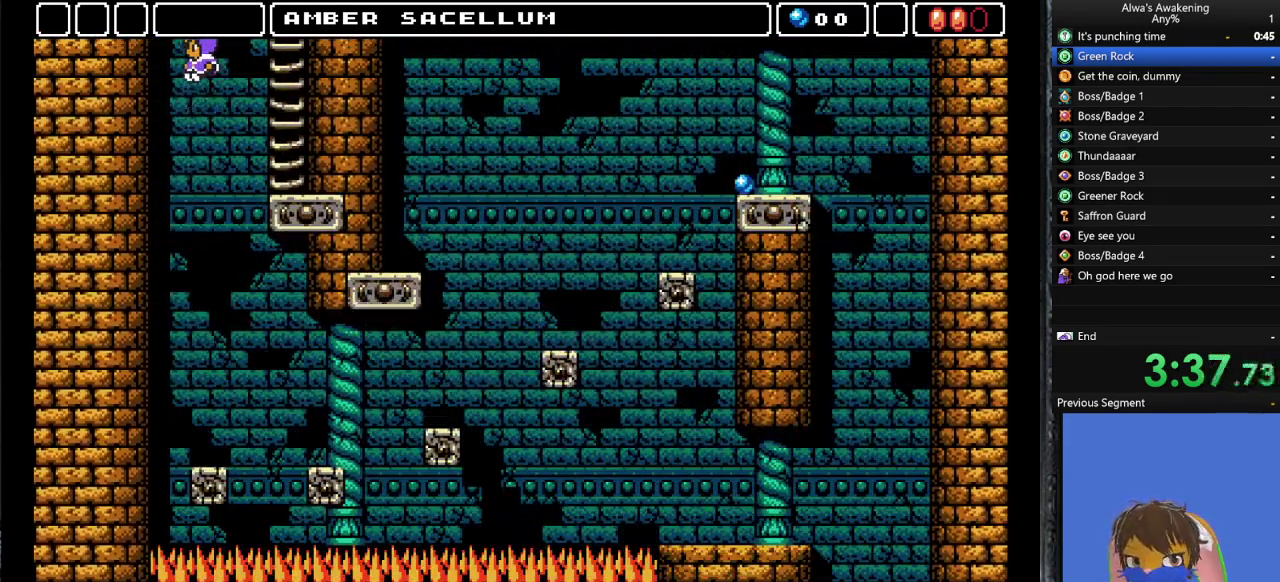
{"buttons": [], "left_stick": "center", "events": []}
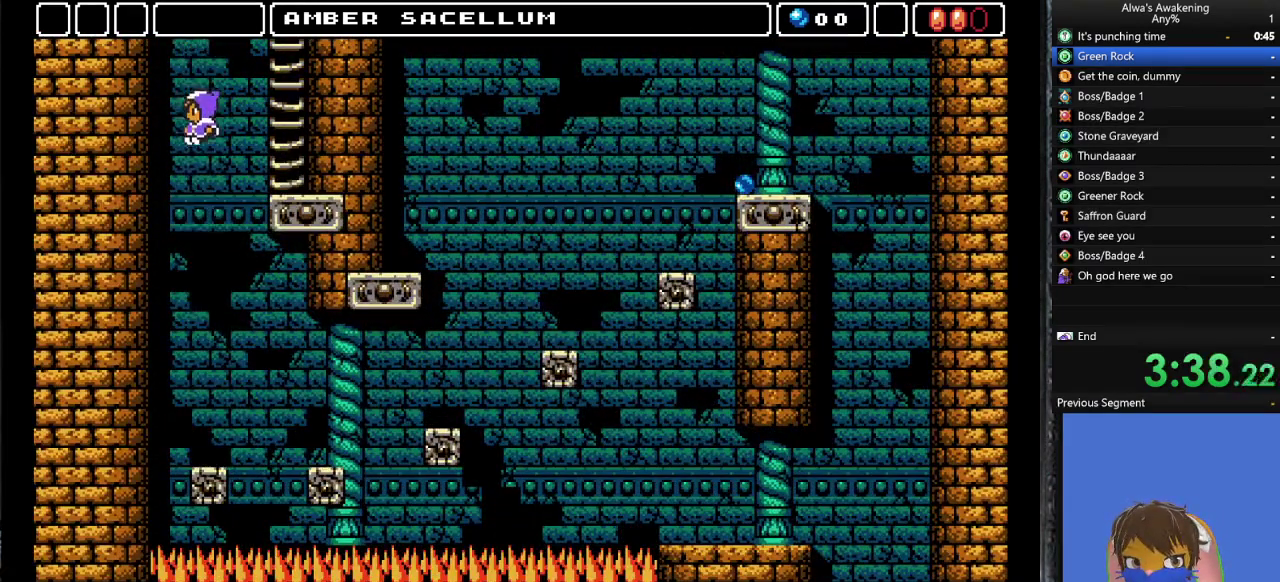
{"buttons": [], "left_stick": "center", "events": []}
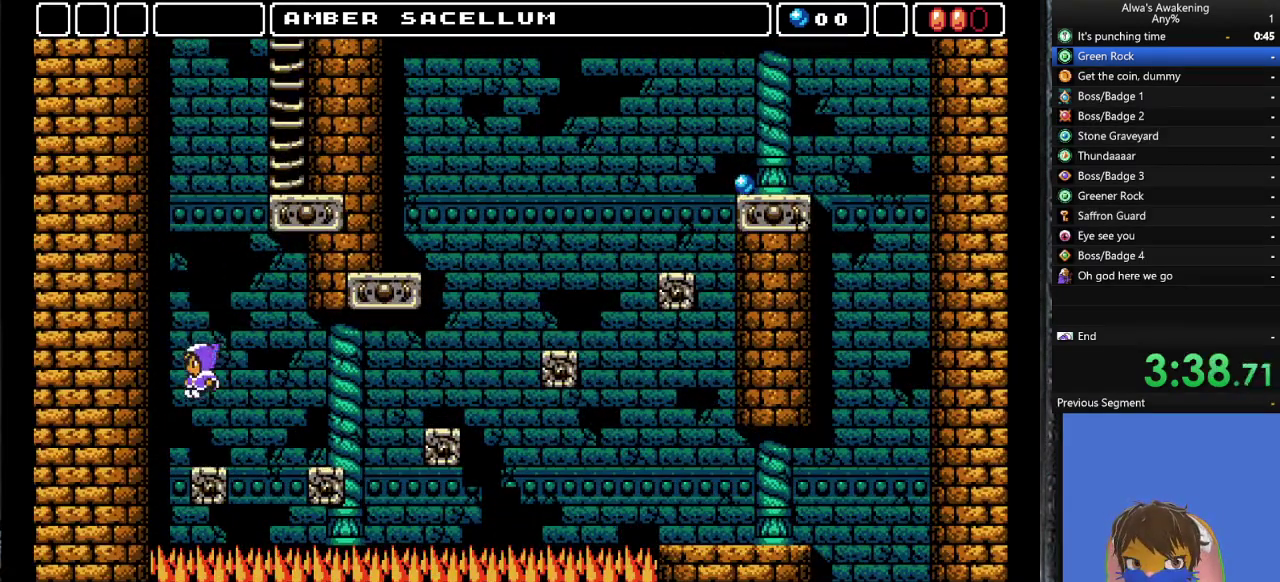
{"buttons": ["DPAD_RIGHT"], "left_stick": "center", "events": [[67, "DPAD_RIGHT", "down"], [100, "CROSS", "down"], [200, "CROSS", "up"]]}
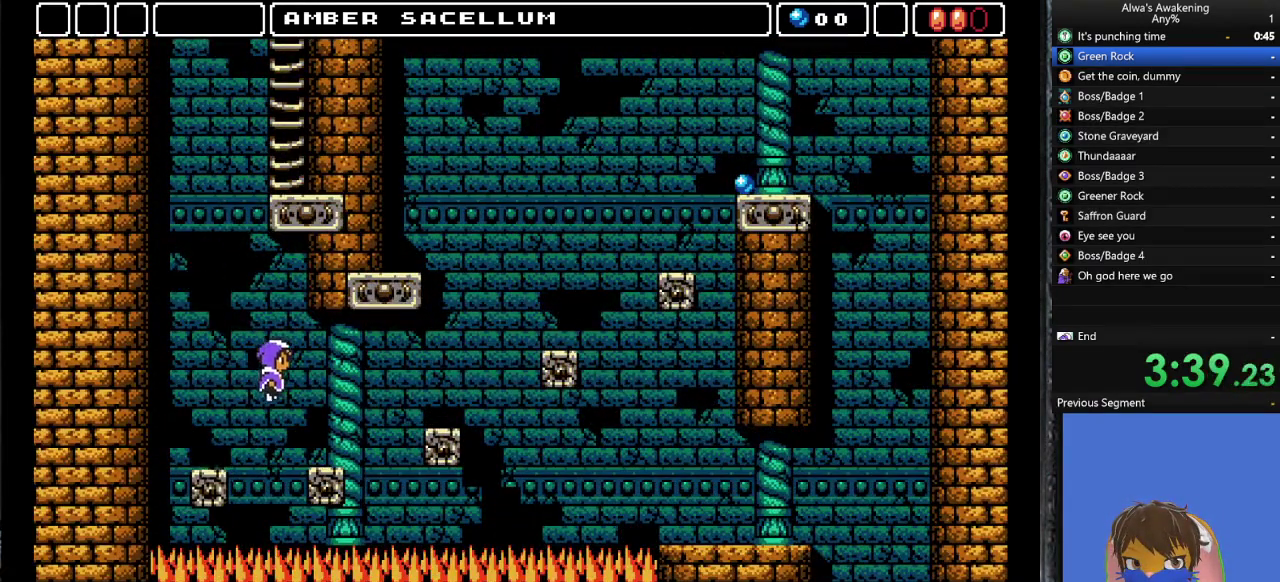
{"buttons": ["DPAD_RIGHT"], "left_stick": "center", "events": [[267, "DPAD_RIGHT", "up"], [400, "DPAD_RIGHT", "down"]]}
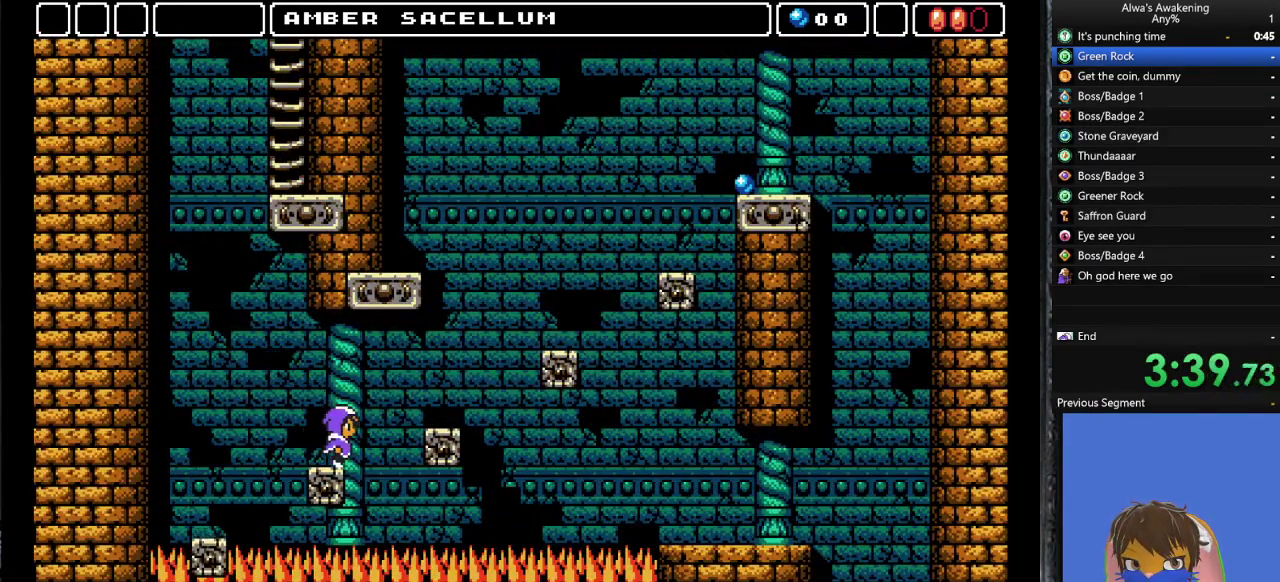
{"buttons": ["DPAD_RIGHT"], "left_stick": "center", "events": [[33, "CROSS", "down"], [133, "CROSS", "up"]]}
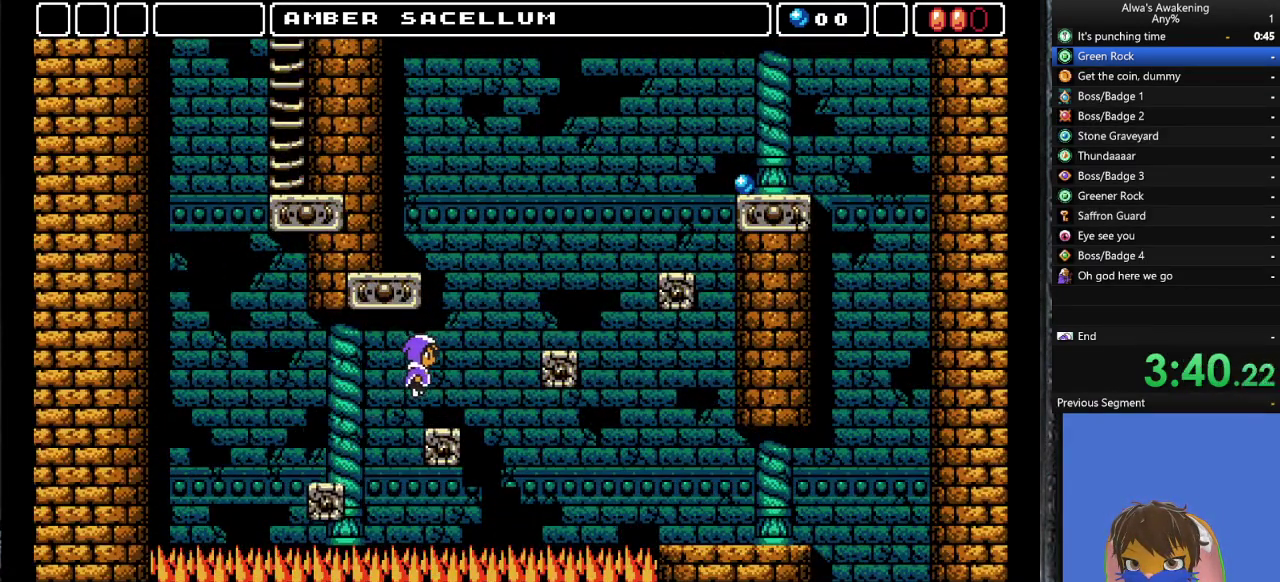
{"buttons": ["CROSS", "DPAD_RIGHT"], "left_stick": "center", "events": [[133, "DPAD_RIGHT", "up"], [300, "DPAD_RIGHT", "down"], [367, "CROSS", "down"]]}
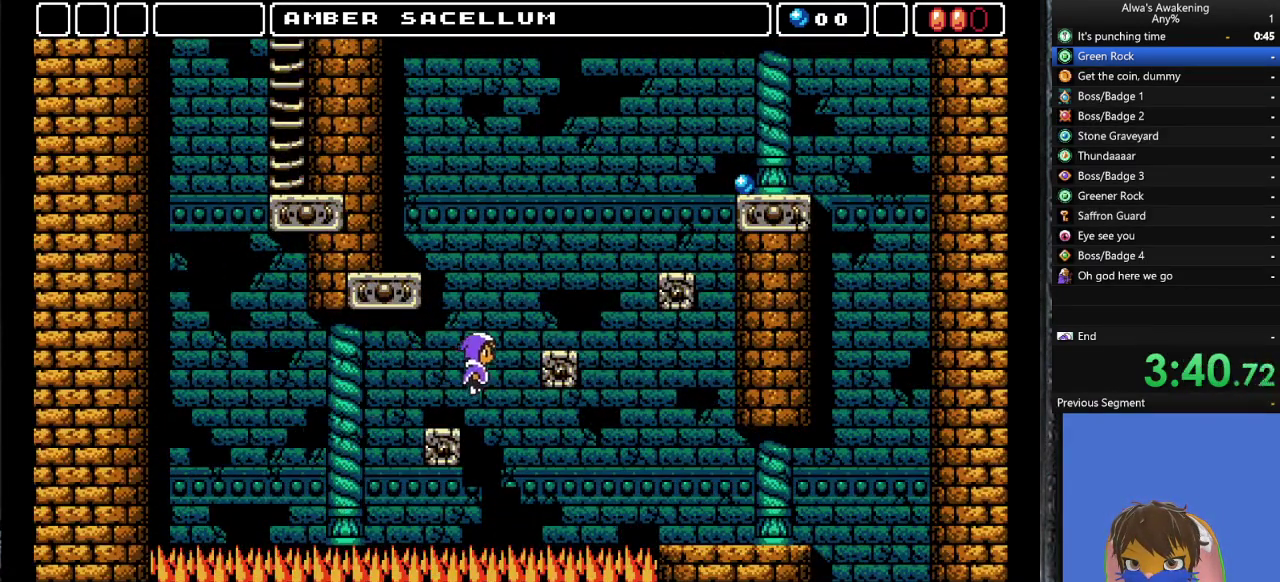
{"buttons": ["DPAD_RIGHT"], "left_stick": "center", "events": [[100, "CROSS", "up"]]}
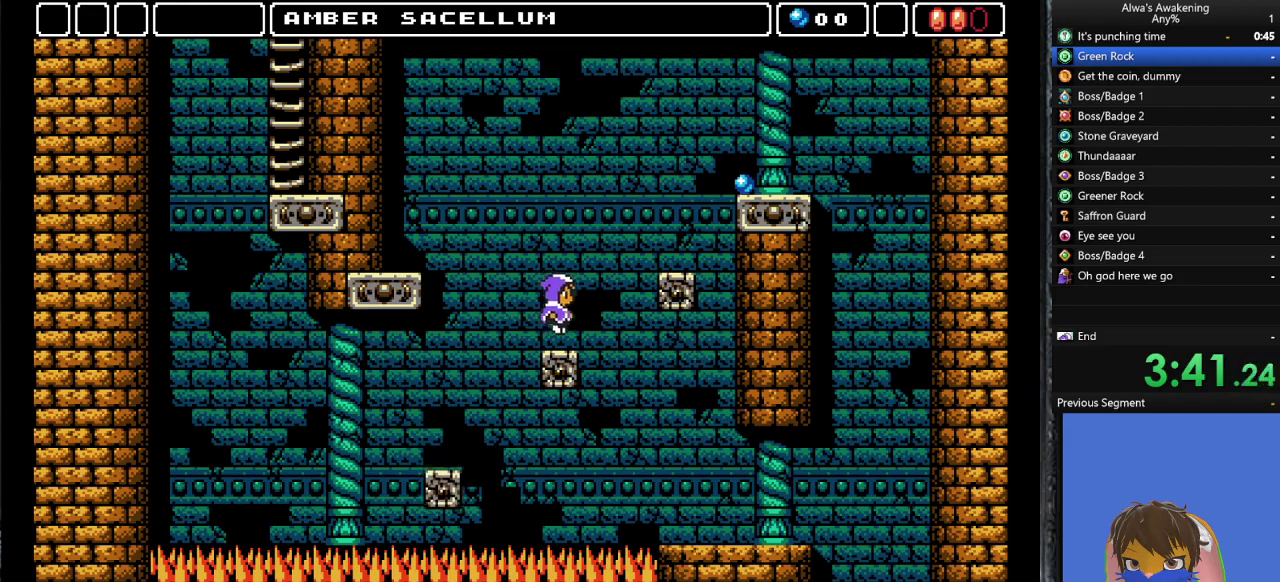
{"buttons": ["DPAD_RIGHT"], "left_stick": "center", "events": []}
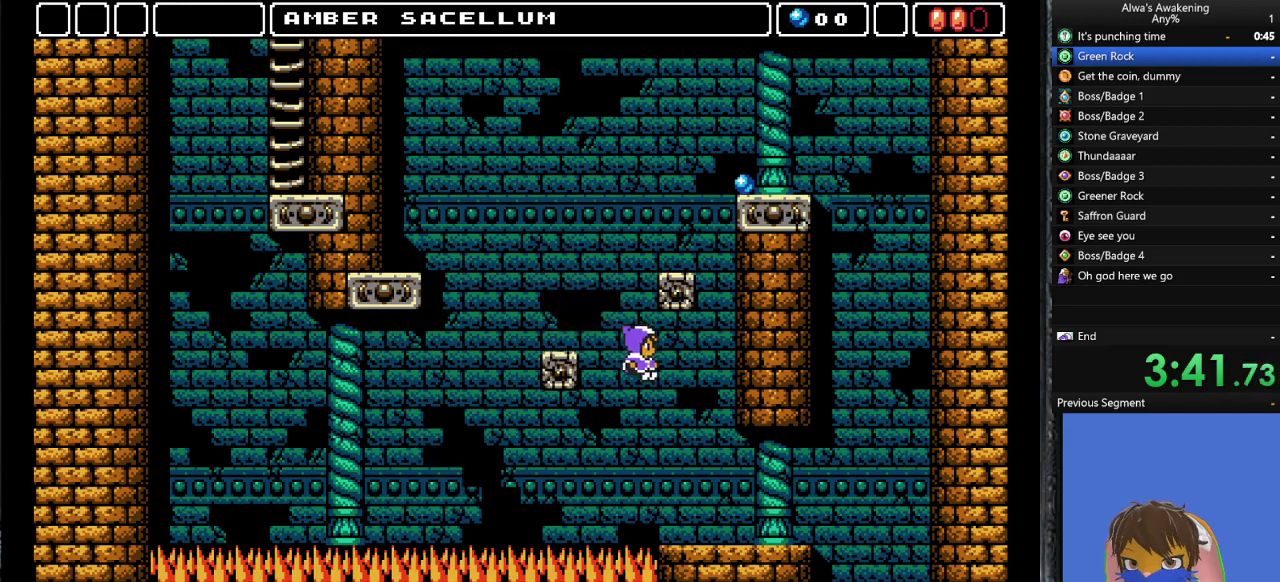
{"buttons": ["DPAD_RIGHT"], "left_stick": "center", "events": []}
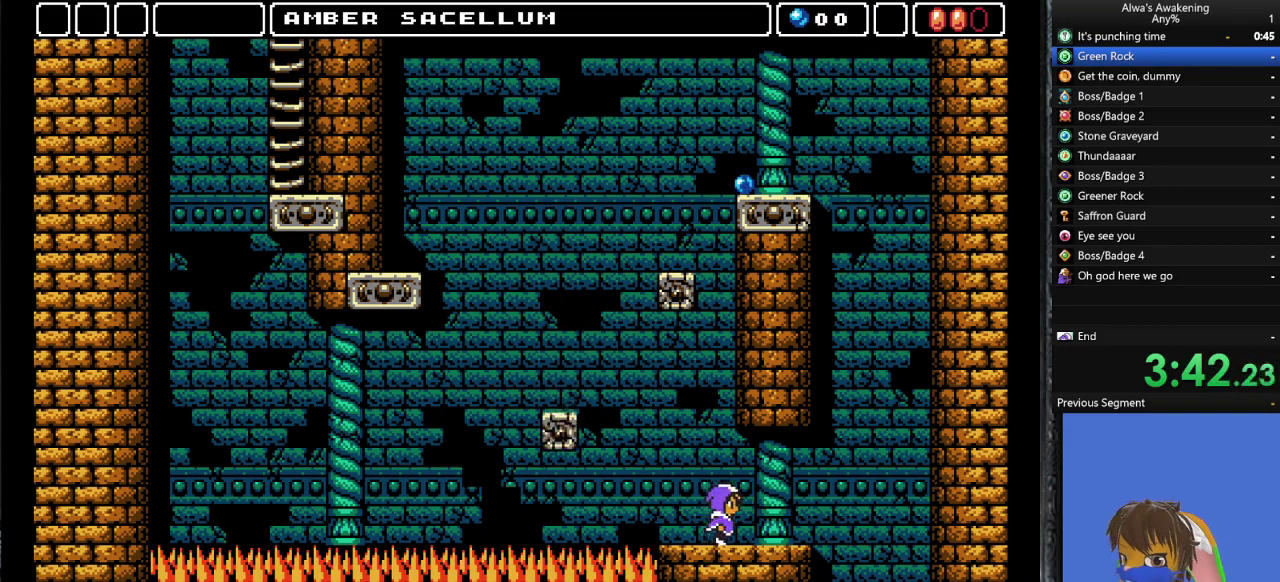
{"buttons": ["DPAD_RIGHT"], "left_stick": "center", "events": []}
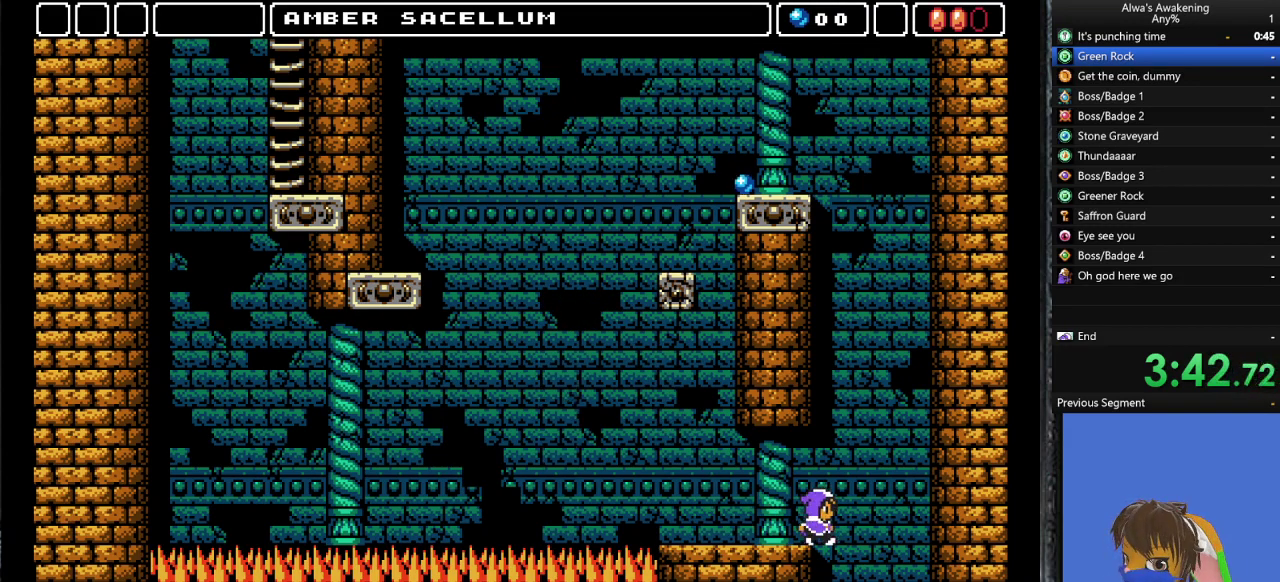
{"buttons": ["DPAD_LEFT"], "left_stick": "center", "events": [[333, "DPAD_UP", "down"], [367, "DPAD_LEFT", "down"], [367, "DPAD_RIGHT", "up"], [367, "DPAD_UP", "up"]]}
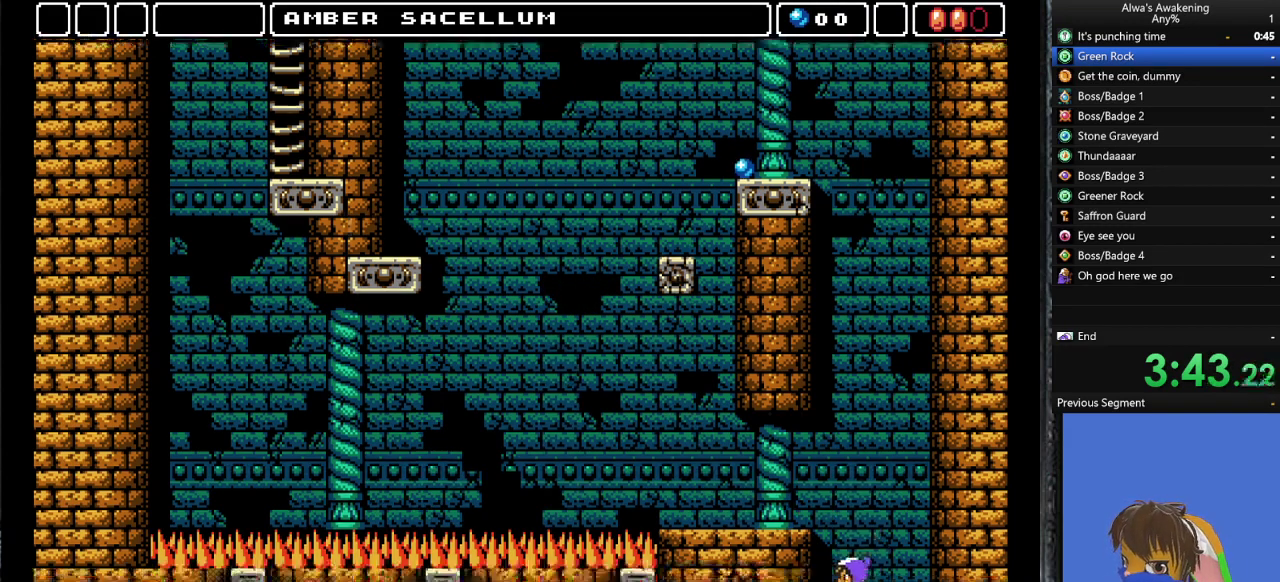
{"buttons": ["DPAD_LEFT"], "left_stick": "center", "events": []}
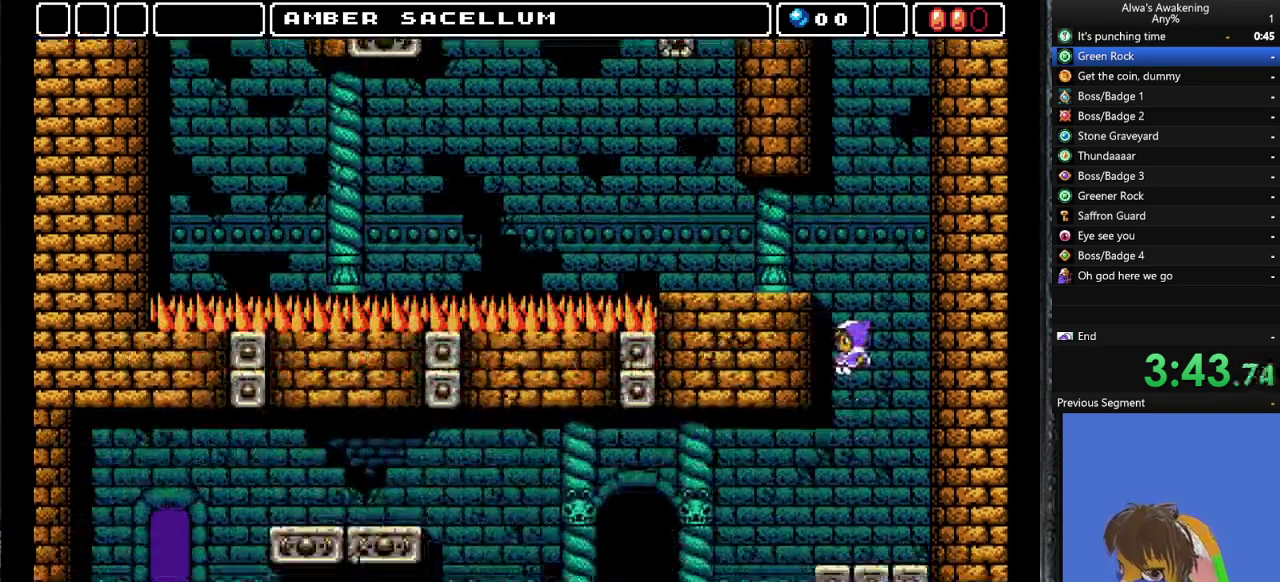
{"buttons": ["DPAD_LEFT"], "left_stick": "center", "events": []}
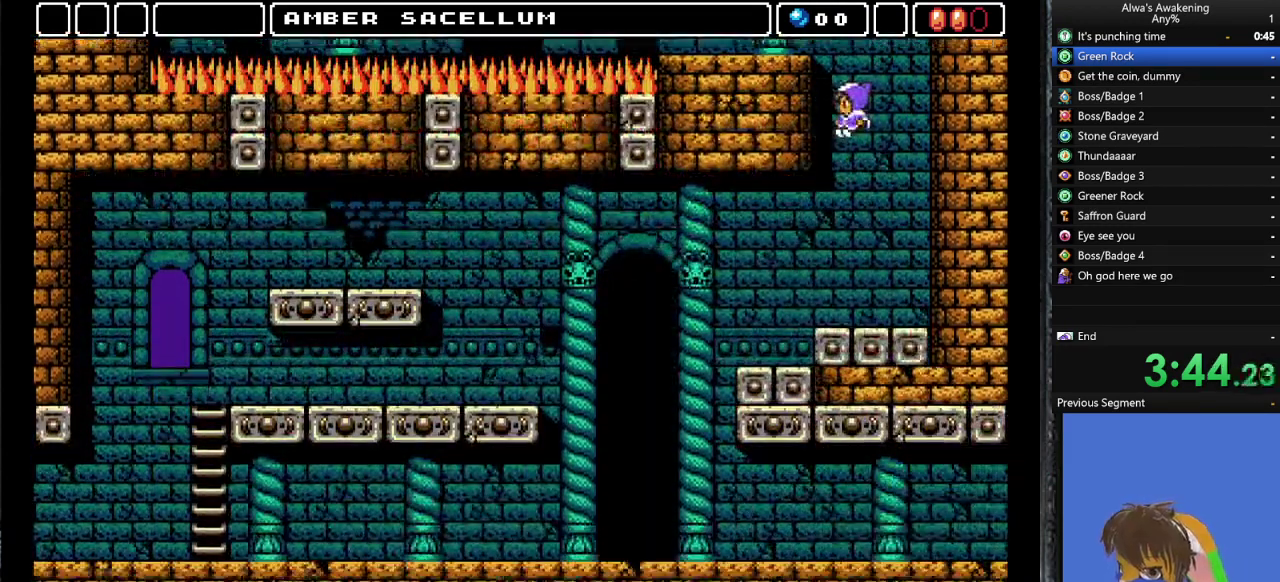
{"buttons": ["DPAD_LEFT"], "left_stick": "center", "events": []}
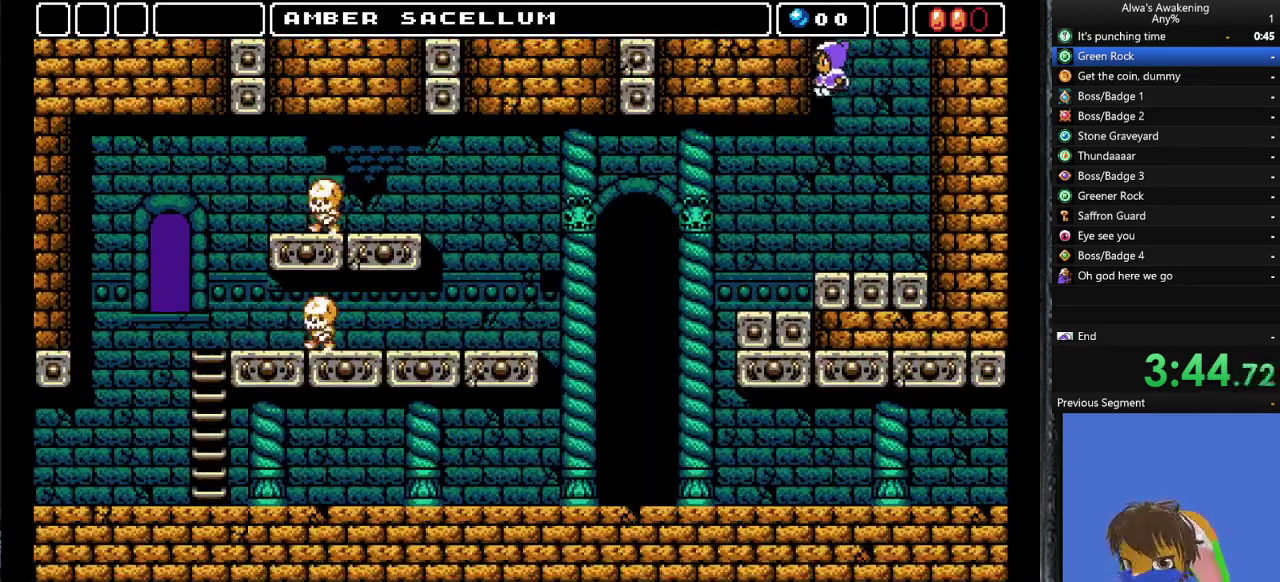
{"buttons": ["DPAD_LEFT"], "left_stick": "center", "events": []}
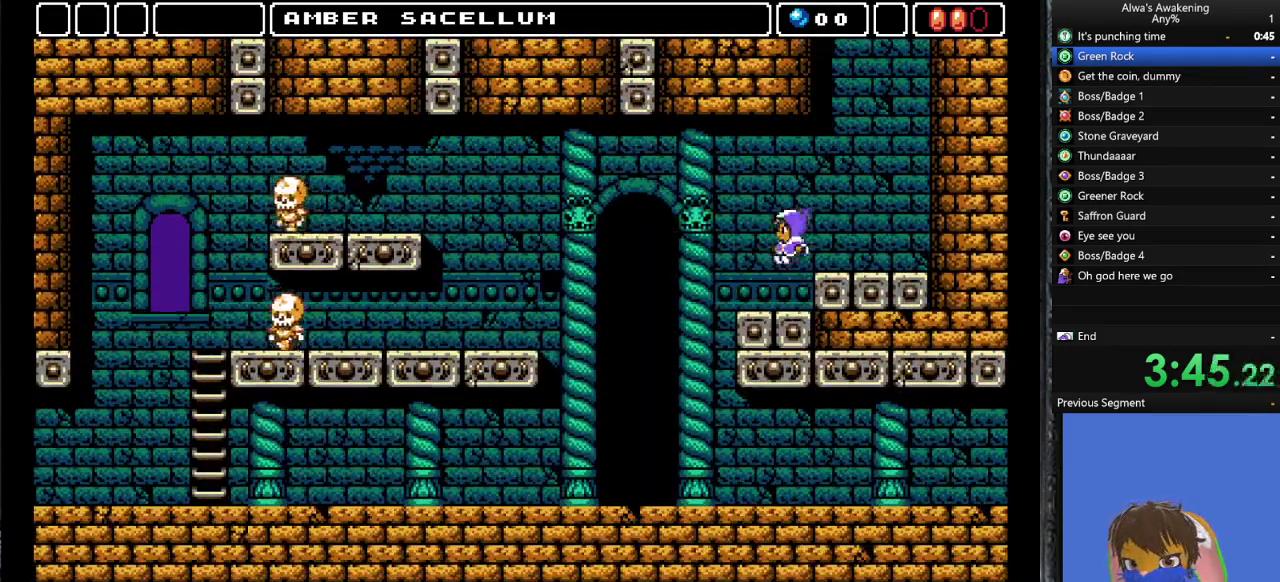
{"buttons": ["DPAD_LEFT"], "left_stick": "center", "events": []}